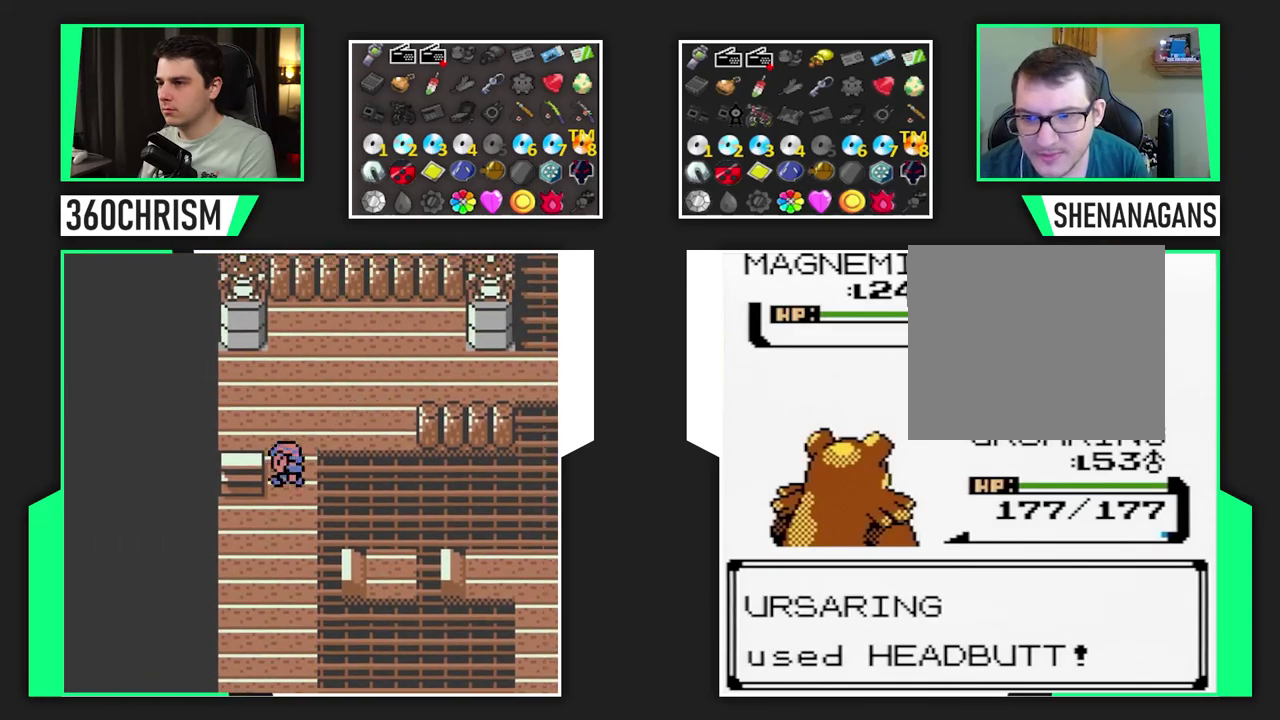
Gameplay with a controller (Nintendo layout); each line is a JSON object with the inputs held at the frame after it (dt_ms = milliseconds from this image to that frame). "events" lists button and stick changes between this image and that frame as [ms after this image, input, new state], when the widget could be followed in between. Not read: B L3 R3.
{"dt_ms": 500, "buttons": ["L1"], "events": [[67, "A", "up"], [200, "A", "down"], [433, "A", "up"]]}
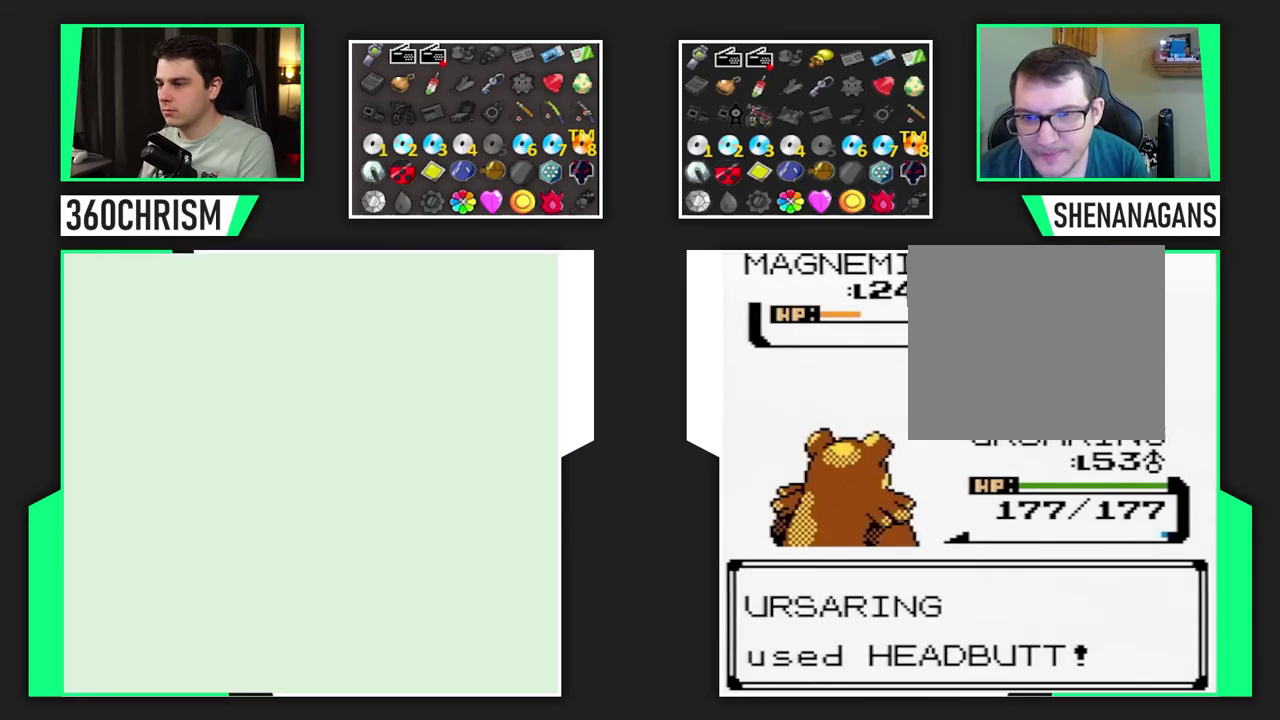
{"dt_ms": 1000, "buttons": ["A", "L1"]}
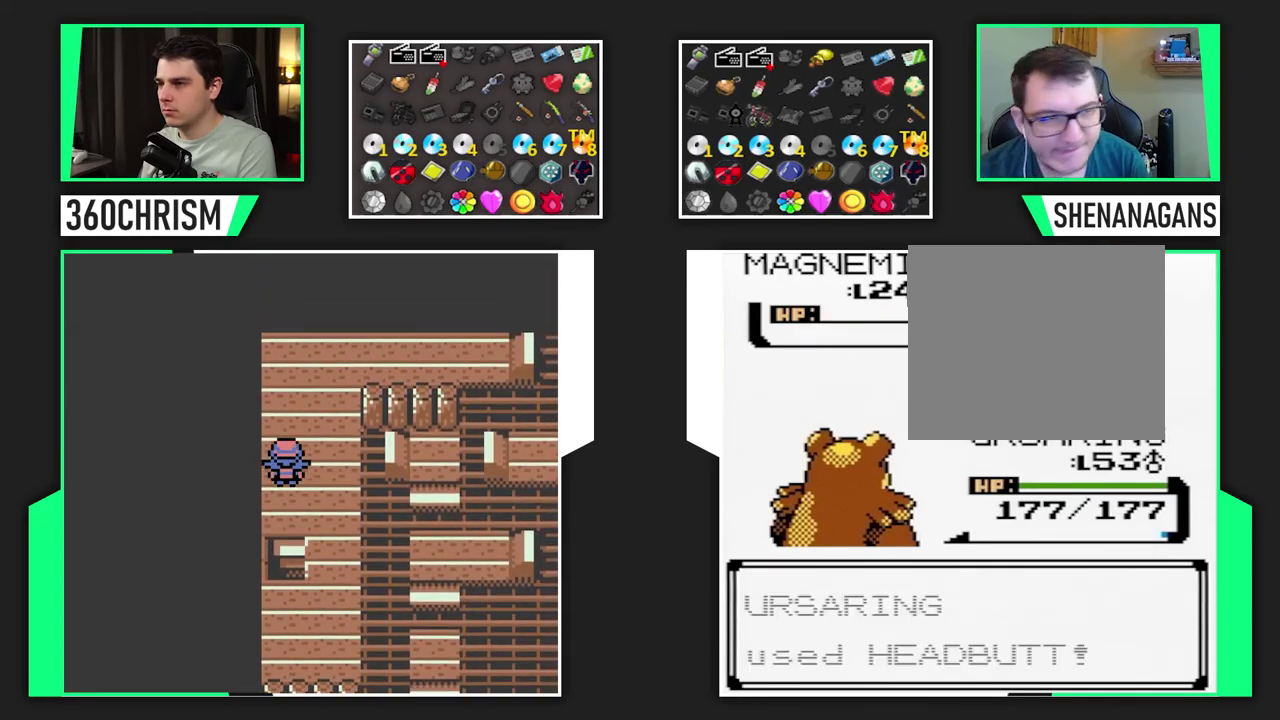
{"dt_ms": 500, "buttons": ["L1"]}
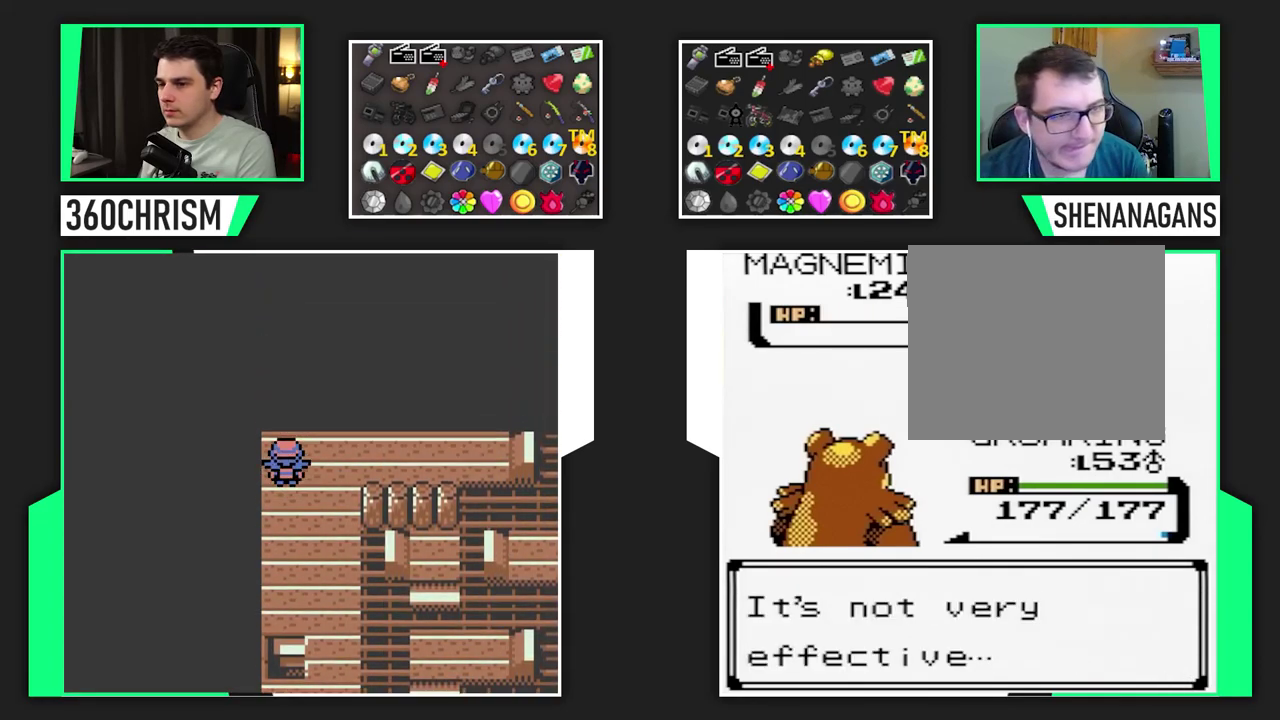
{"dt_ms": 500, "buttons": [], "events": [[50, "L1", "up"]]}
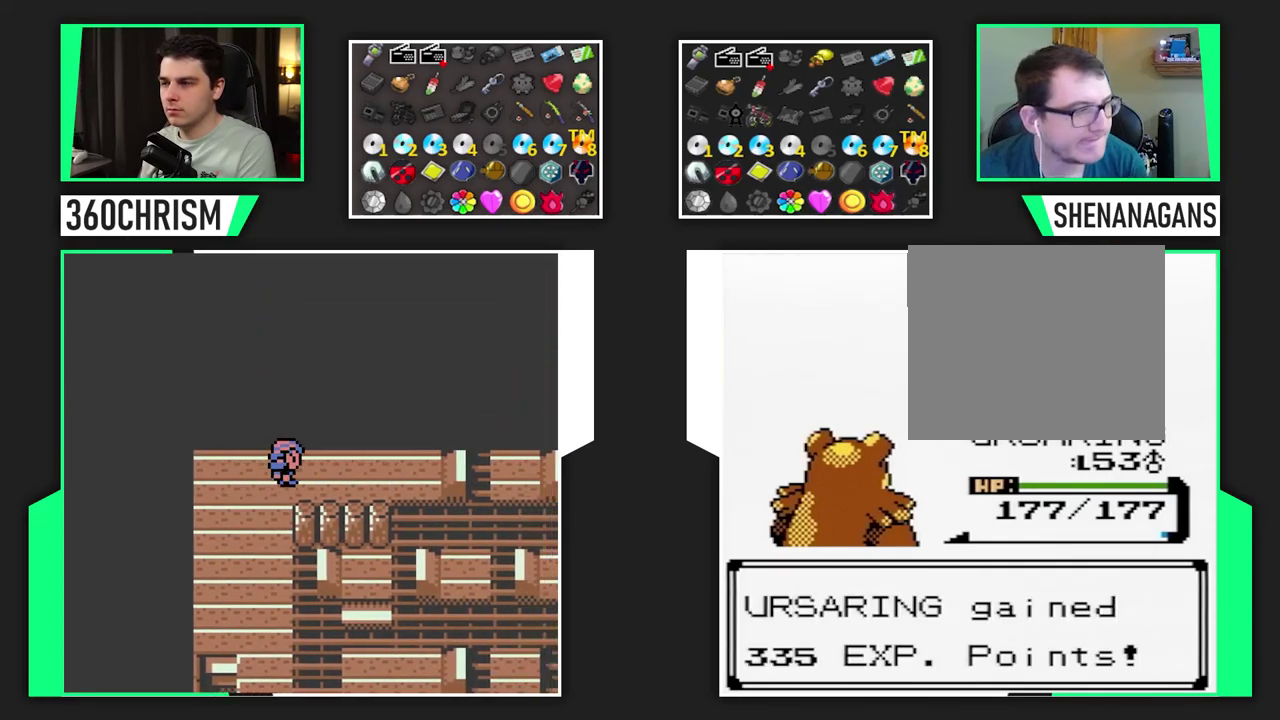
{"dt_ms": 500, "buttons": [], "events": [[167, "A", "down"], [267, "A", "up"], [350, "A", "down"], [417, "A", "up"]]}
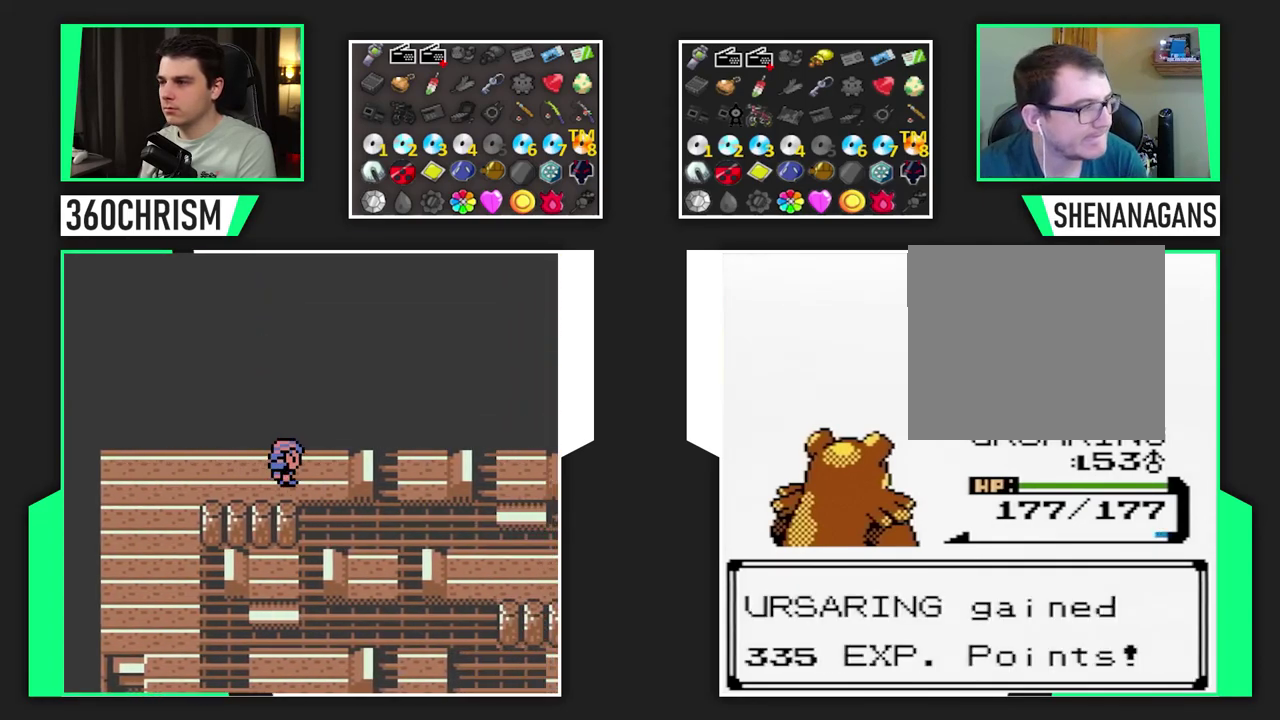
{"dt_ms": 500, "buttons": [], "events": [[400, "A", "down"], [467, "A", "up"]]}
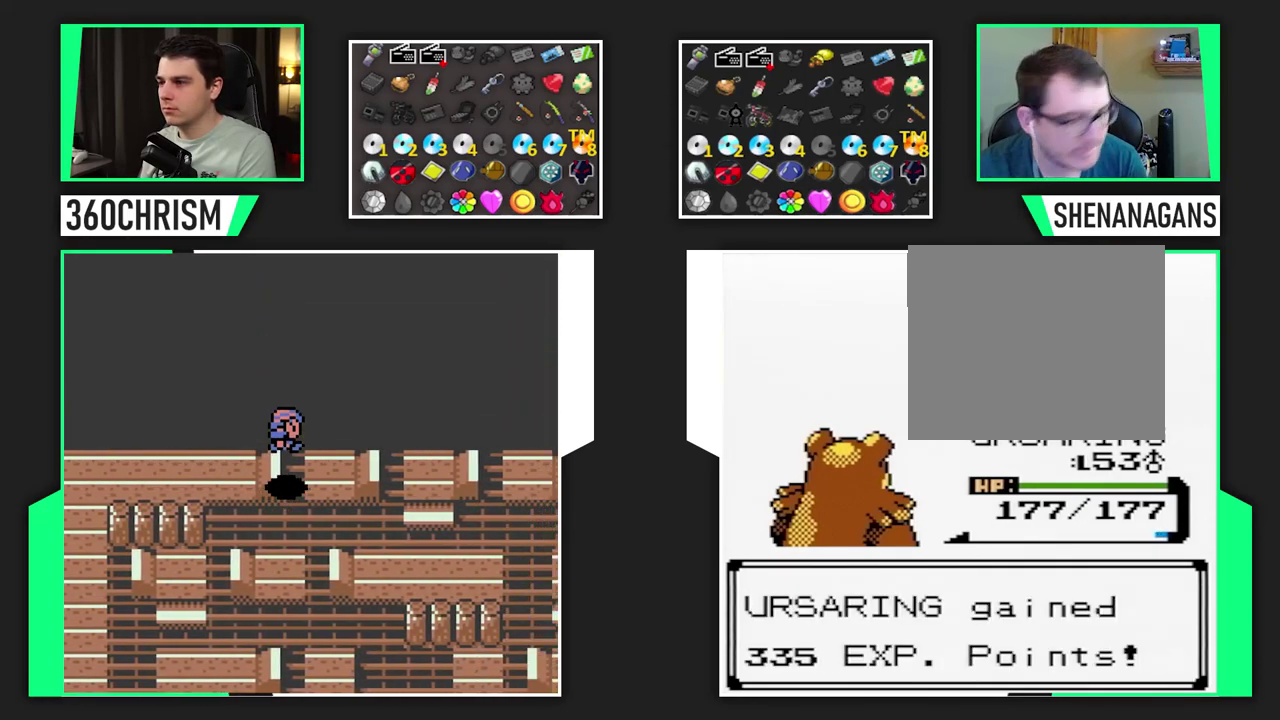
{"dt_ms": 500, "buttons": ["A"], "events": [[67, "A", "down"], [133, "A", "up"], [183, "A", "down"], [250, "A", "up"], [350, "A", "down"], [417, "A", "up"], [483, "A", "down"]]}
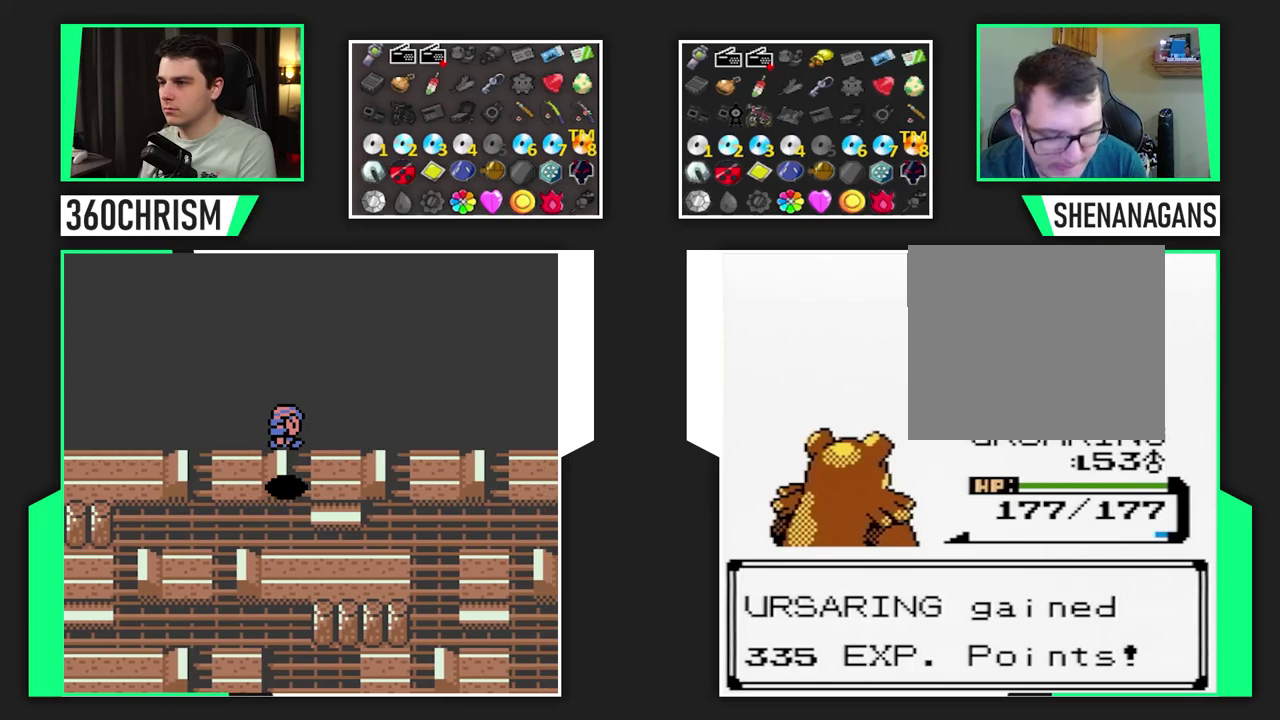
{"dt_ms": 500, "buttons": [], "events": [[50, "A", "up"], [300, "A", "down"], [367, "A", "up"]]}
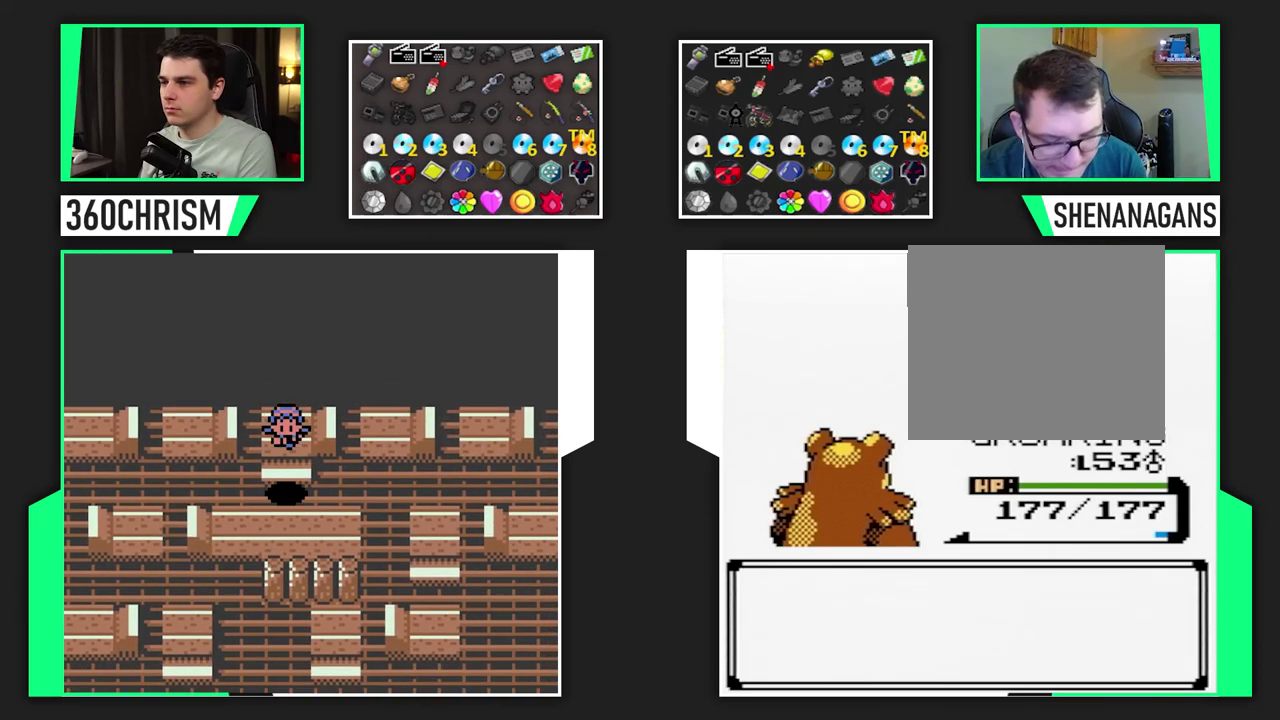
{"dt_ms": 500, "buttons": ["A"], "events": [[317, "A", "down"], [367, "A", "up"], [467, "A", "down"]]}
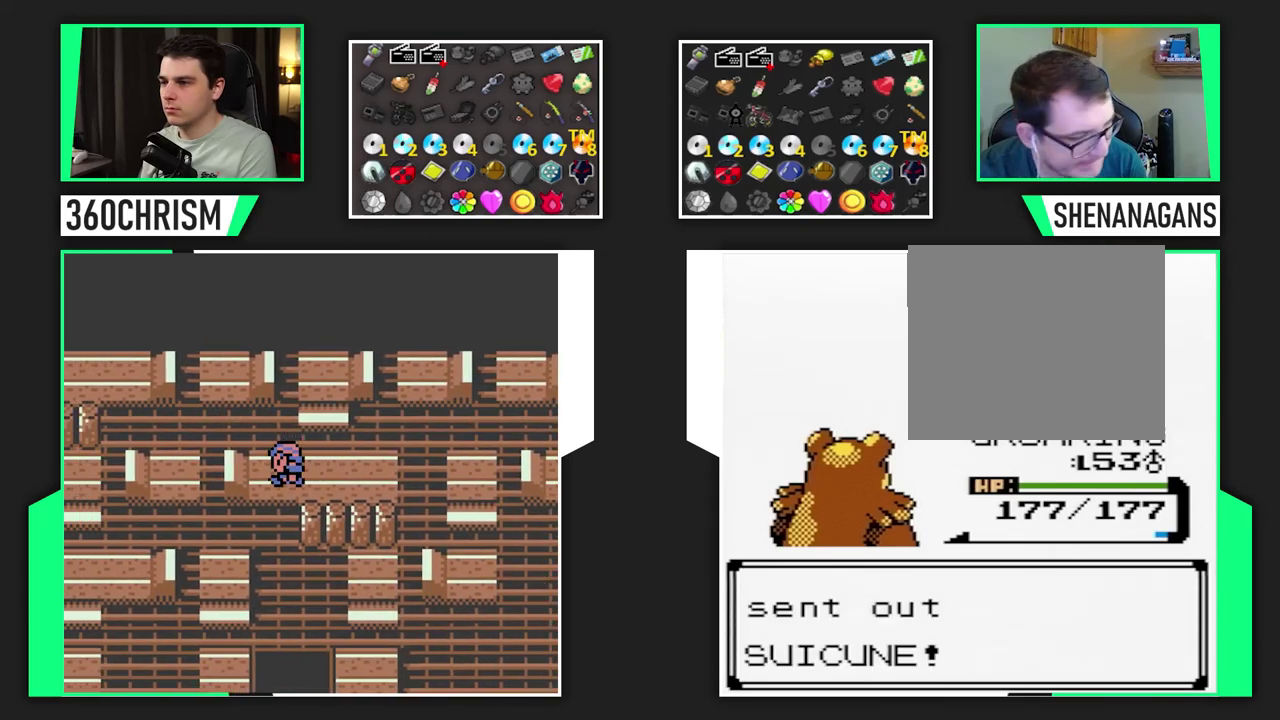
{"dt_ms": 500, "buttons": [], "events": [[67, "A", "up"]]}
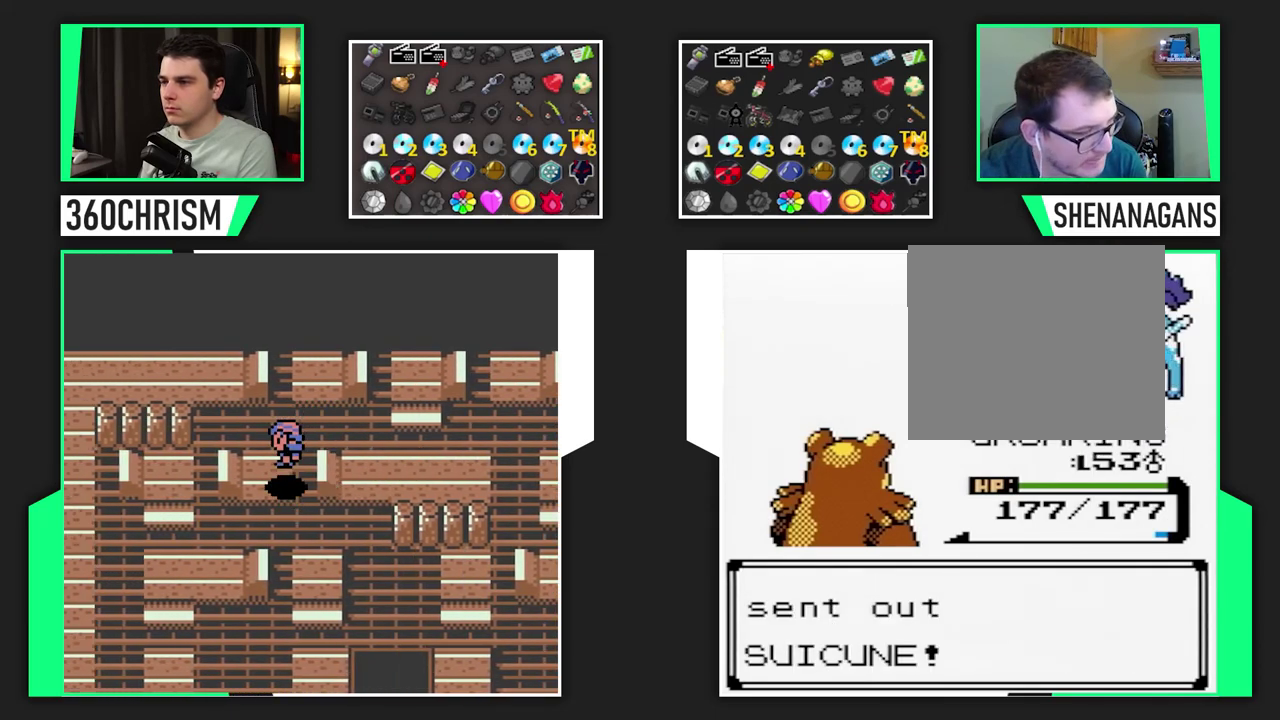
{"dt_ms": 500, "buttons": [], "events": []}
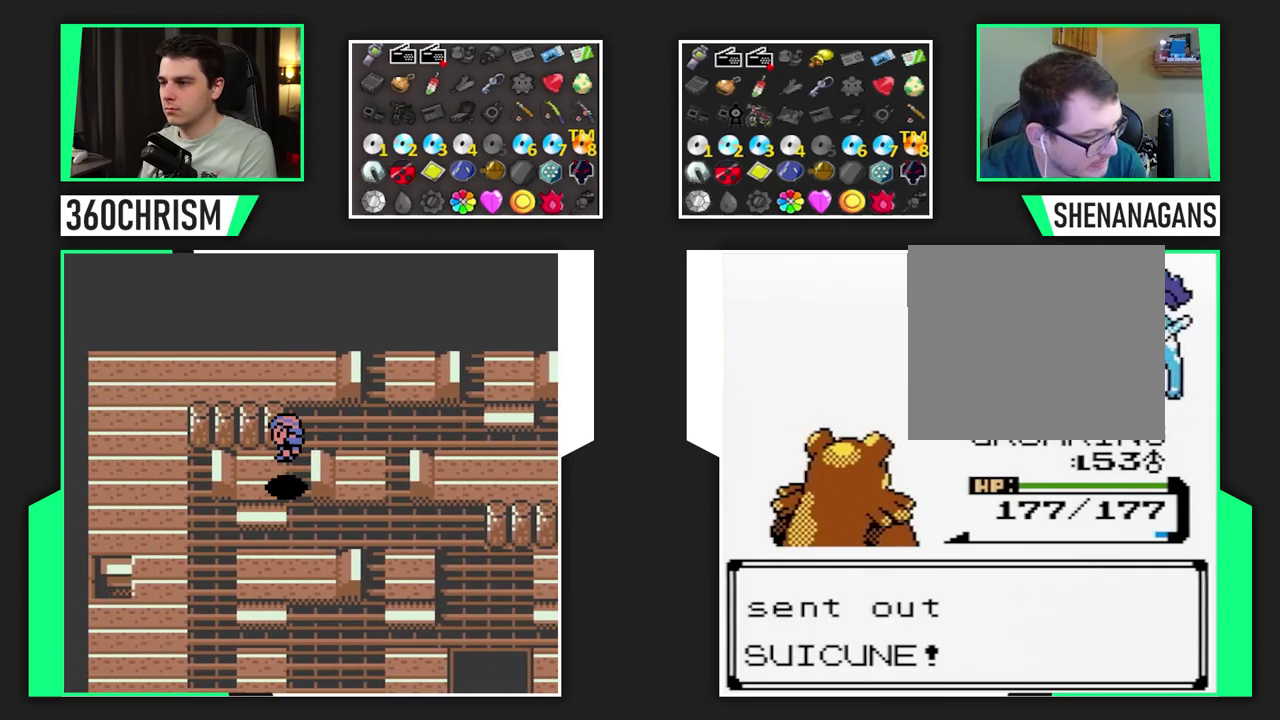
{"dt_ms": 500, "buttons": [], "events": []}
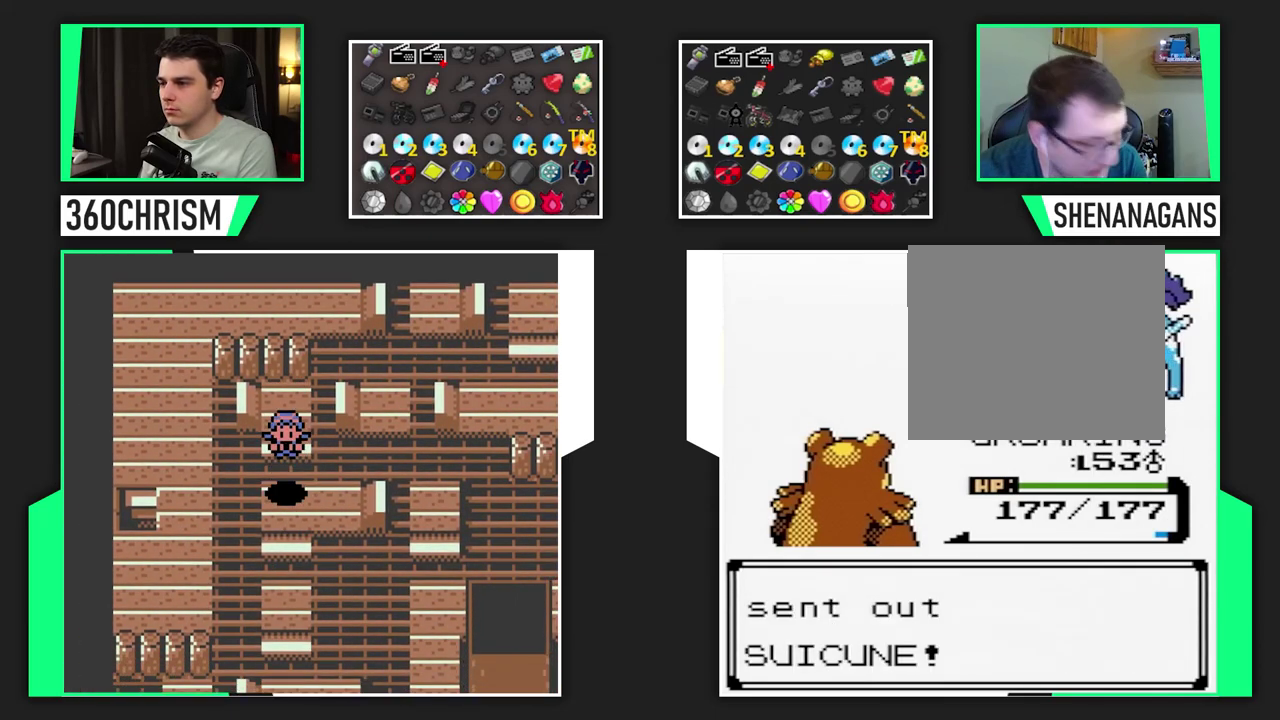
{"dt_ms": 500, "buttons": [], "events": []}
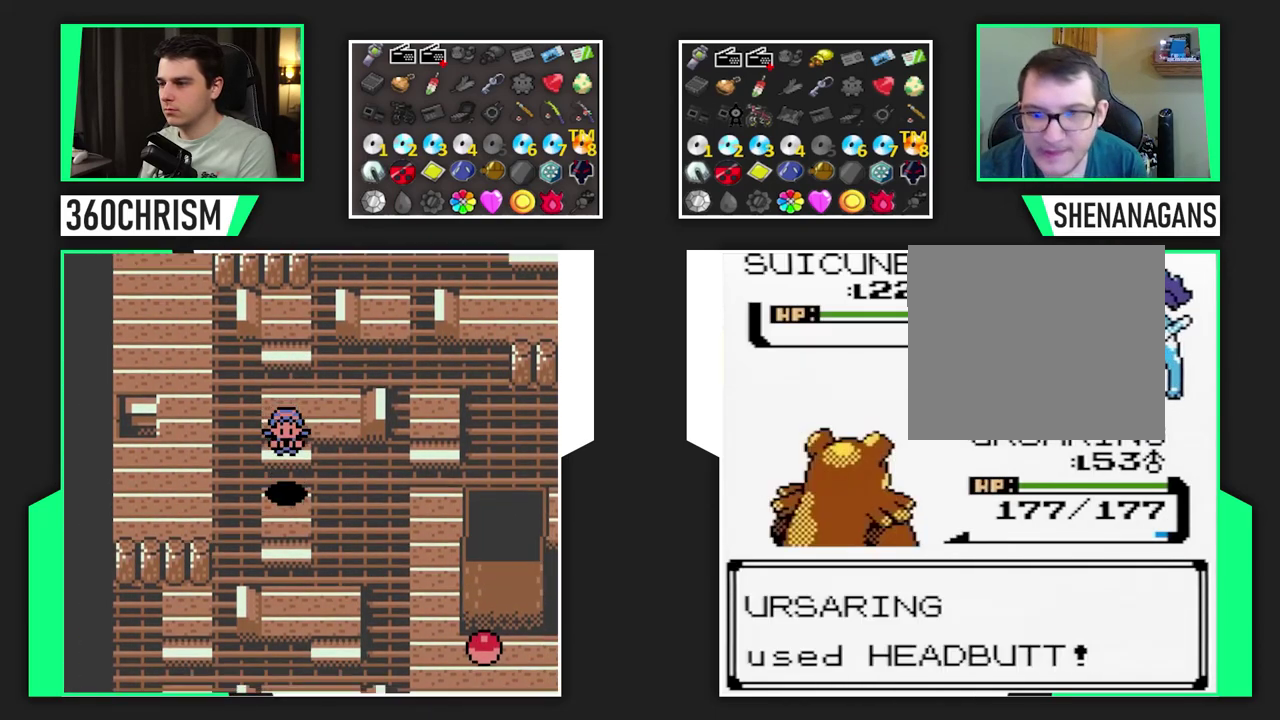
{"dt_ms": 500, "buttons": [], "events": []}
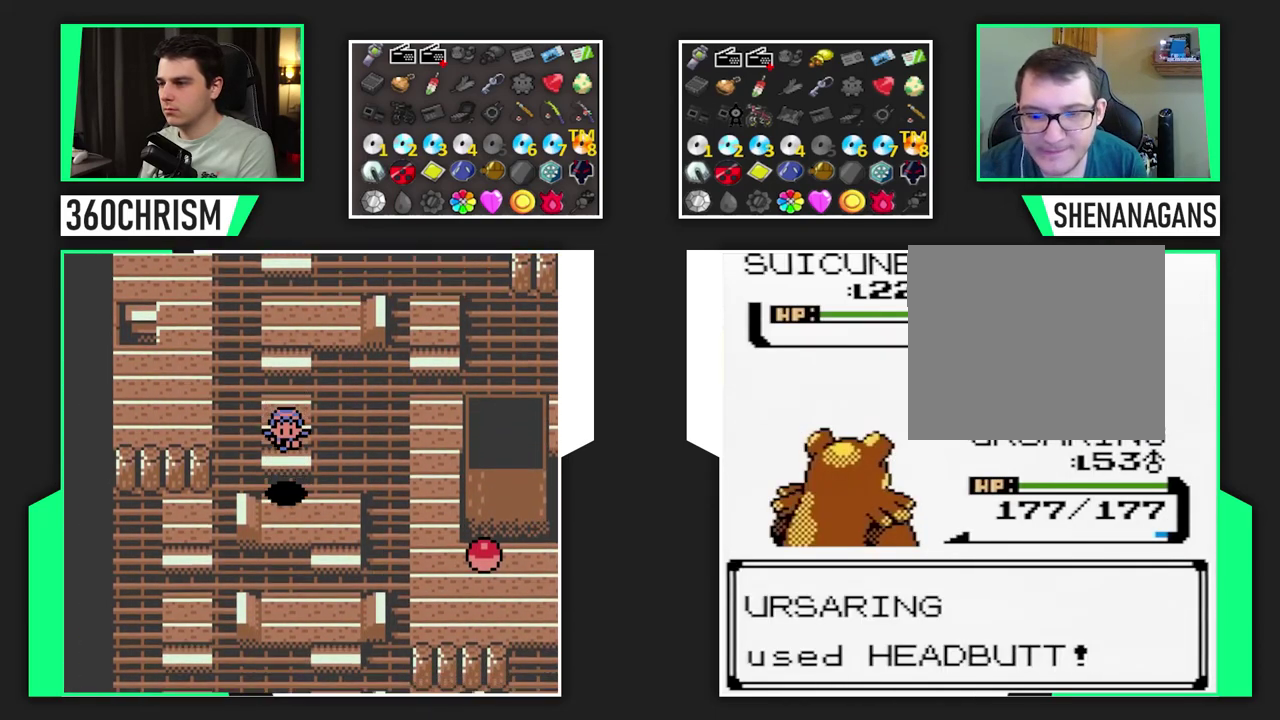
{"dt_ms": 500, "buttons": [], "events": []}
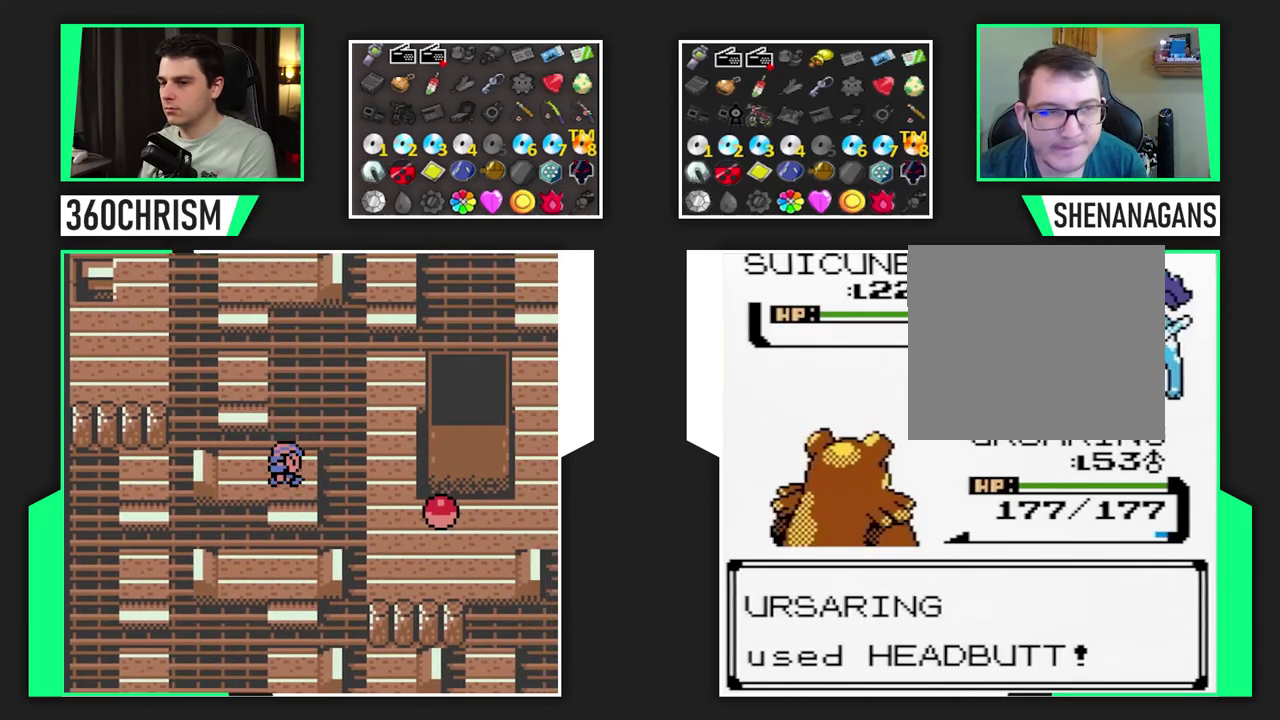
{"dt_ms": 500, "buttons": ["A"], "events": [[367, "A", "down"]]}
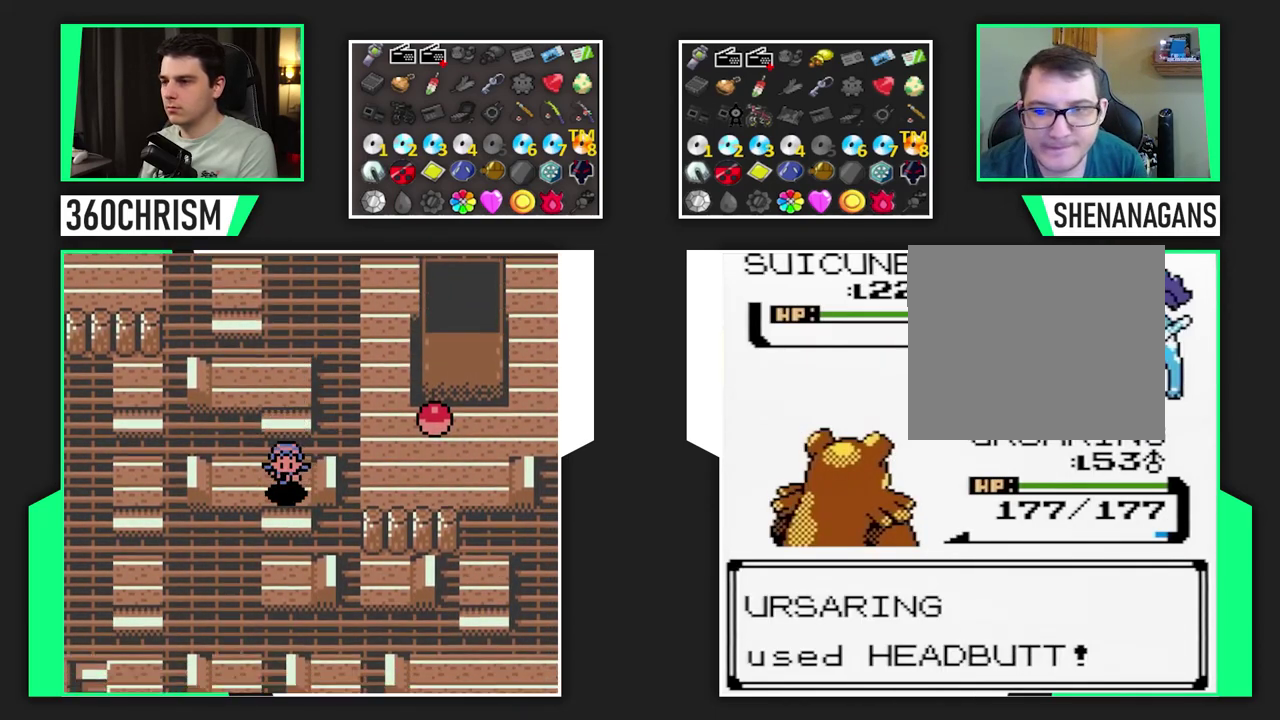
{"dt_ms": 500, "buttons": [], "events": [[17, "A", "up"], [183, "A", "down"], [500, "A", "up"]]}
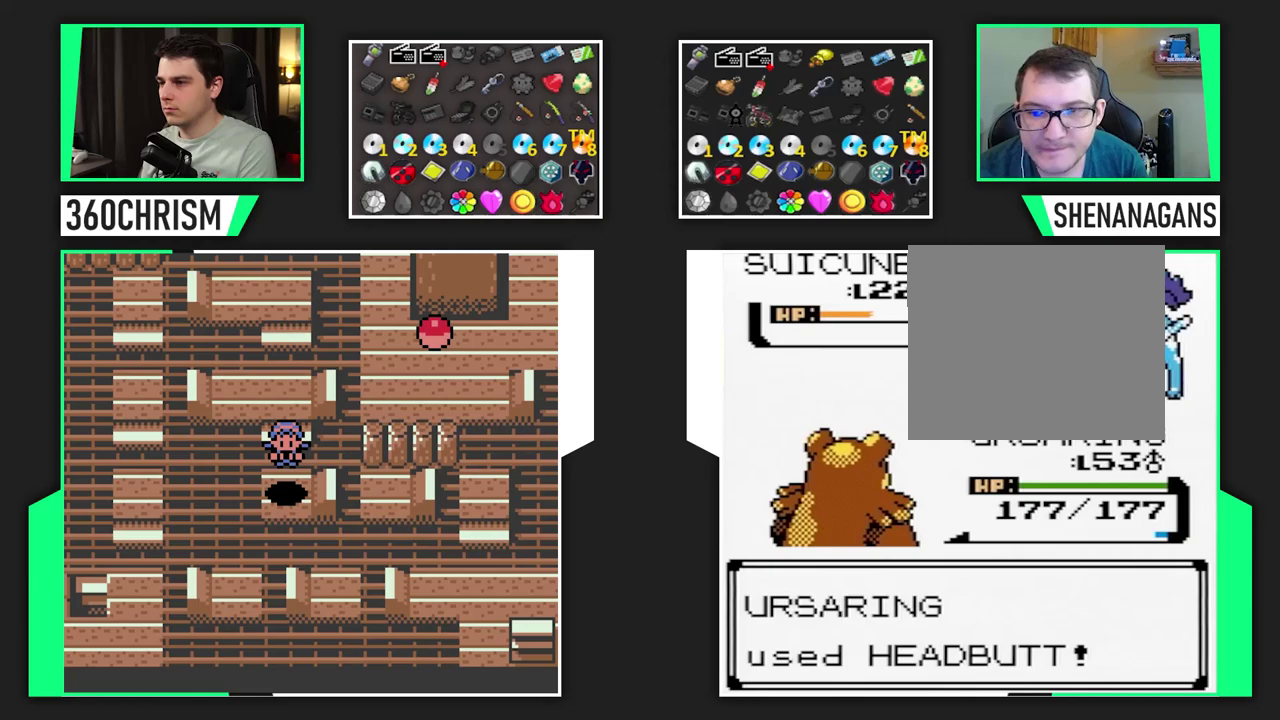
{"dt_ms": 500, "buttons": ["A"], "events": [[167, "A", "down"], [283, "A", "up"], [483, "A", "down"]]}
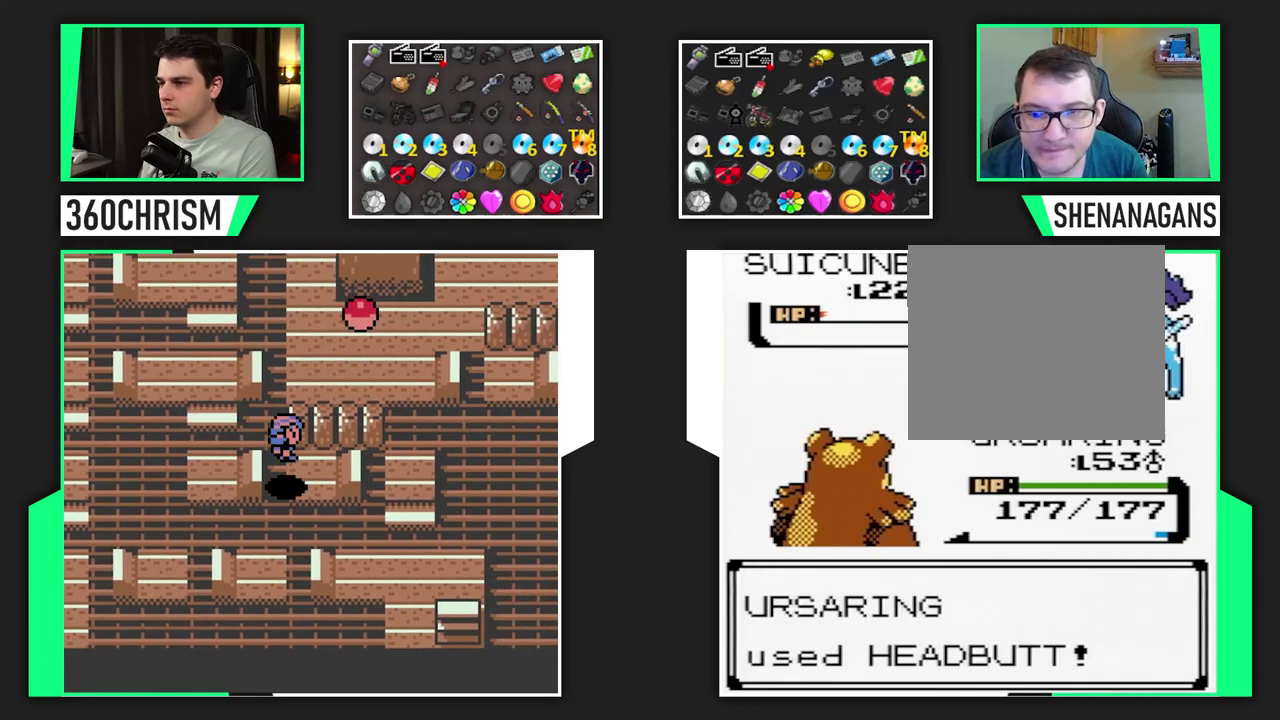
{"dt_ms": 500, "buttons": [], "events": [[117, "A", "up"], [300, "A", "down"], [433, "A", "up"]]}
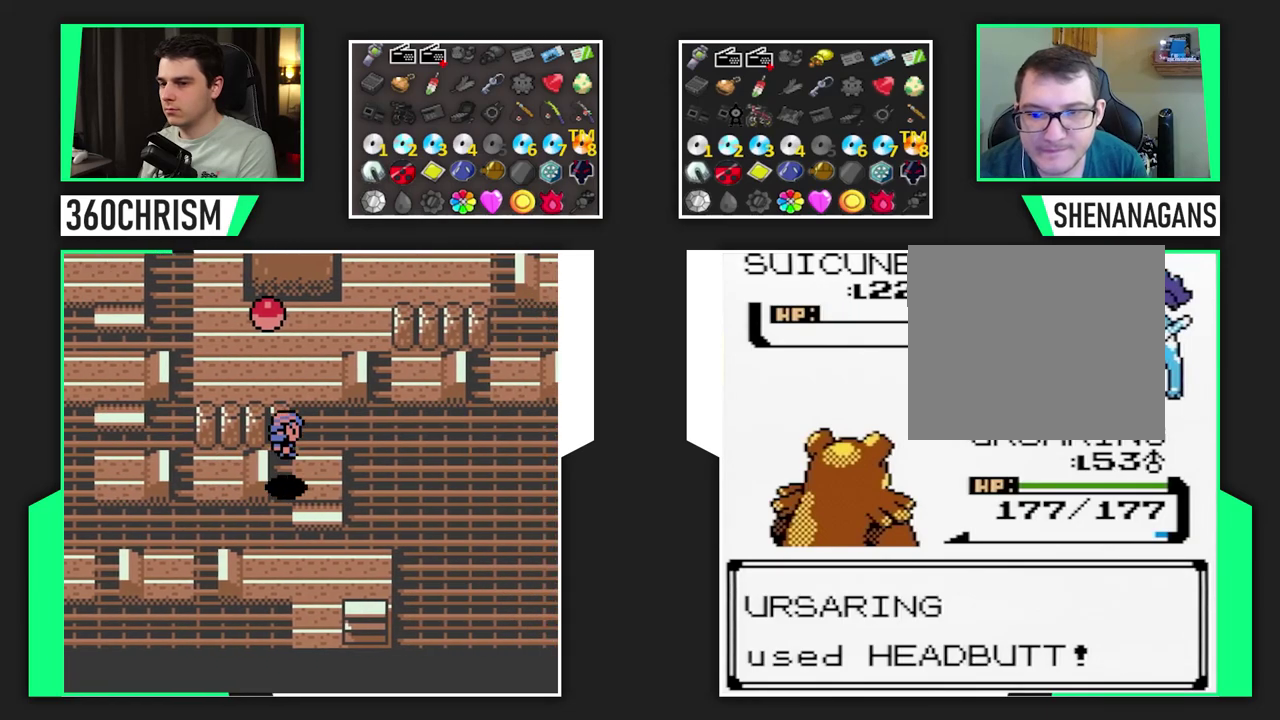
{"dt_ms": 500, "buttons": ["A"], "events": [[283, "A", "down"], [350, "A", "up"], [467, "A", "down"]]}
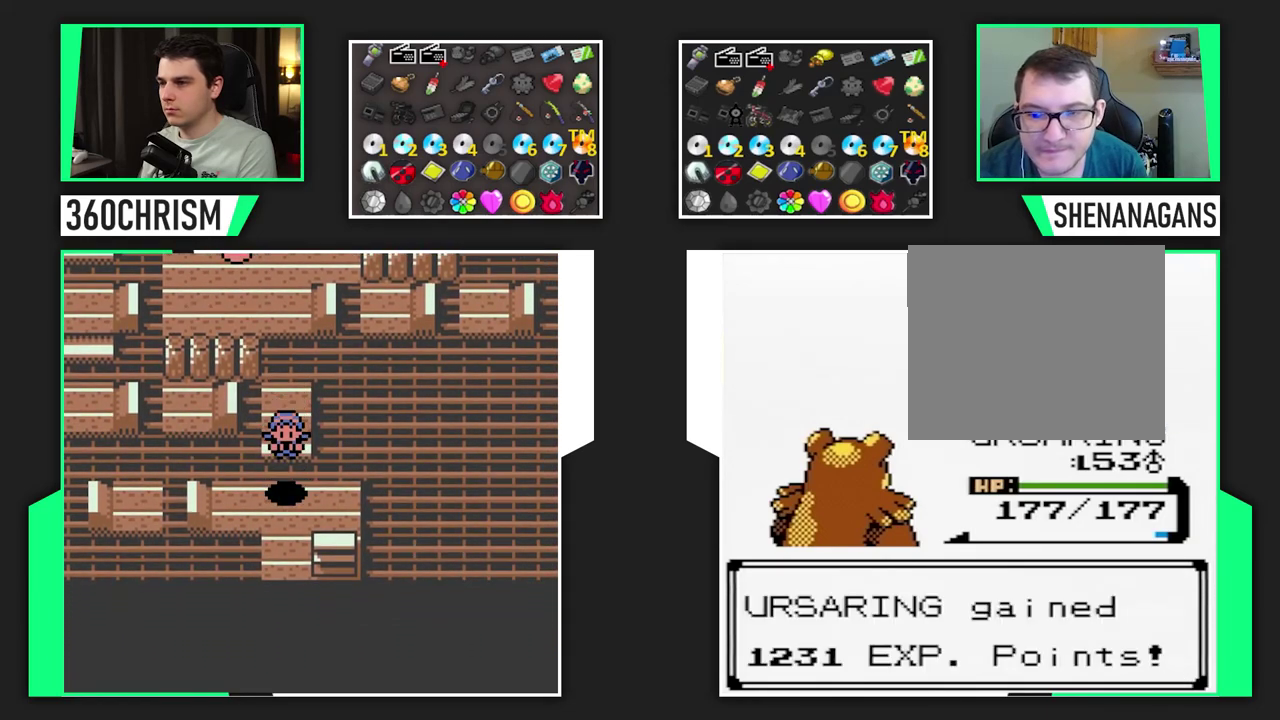
{"dt_ms": 500, "buttons": ["A"], "events": [[67, "A", "up"], [300, "A", "down"], [350, "A", "up"], [483, "A", "down"]]}
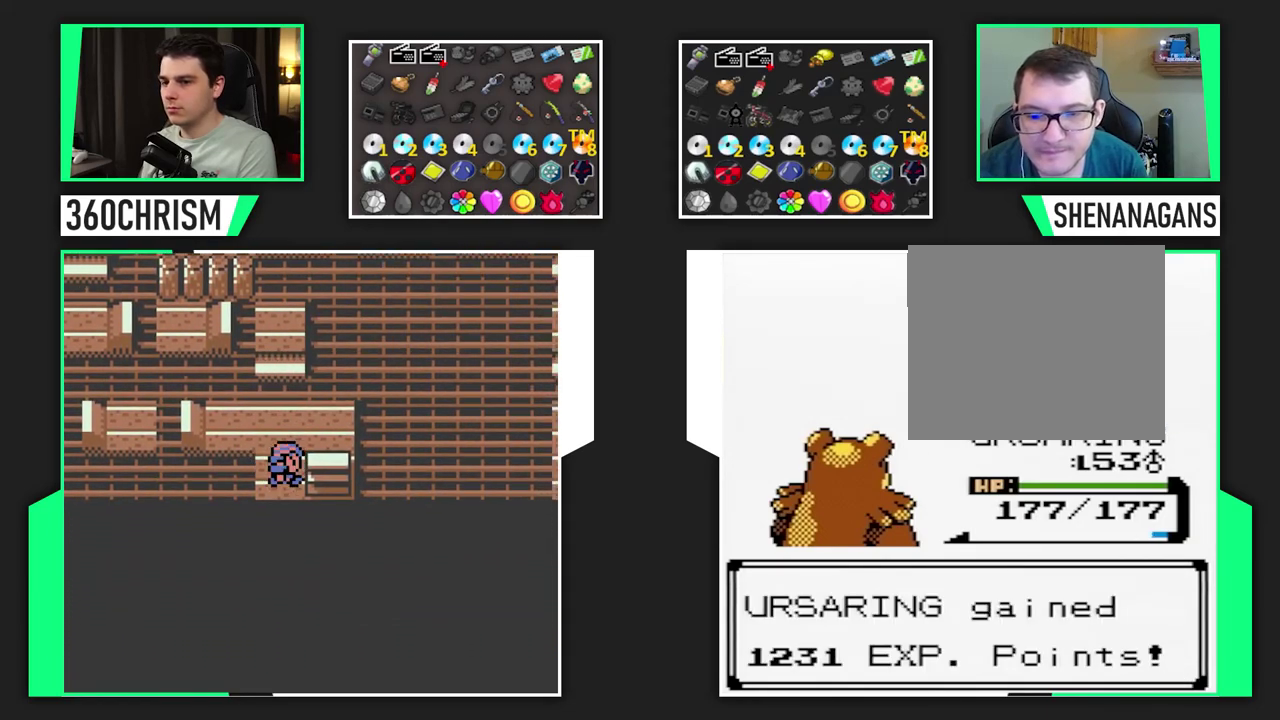
{"dt_ms": 500, "buttons": [], "events": [[83, "A", "up"], [300, "A", "down"], [400, "A", "up"]]}
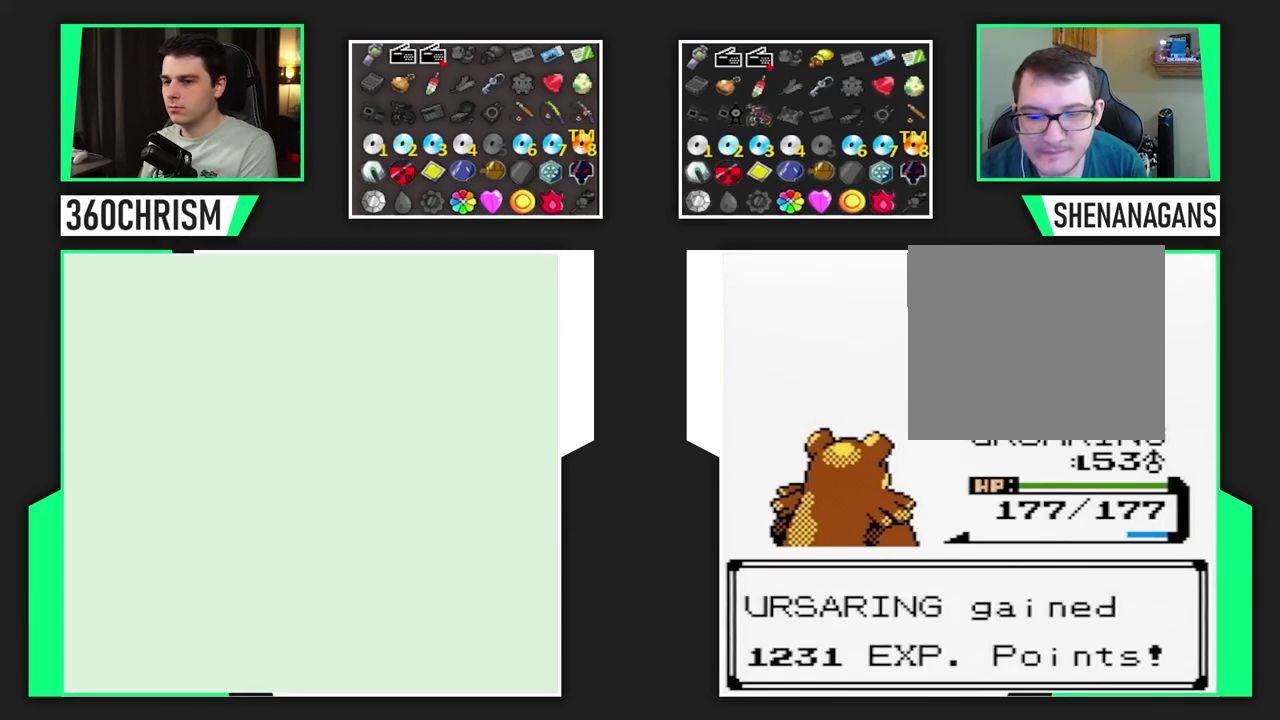
{"dt_ms": 500, "buttons": ["A"], "events": [[483, "A", "down"]]}
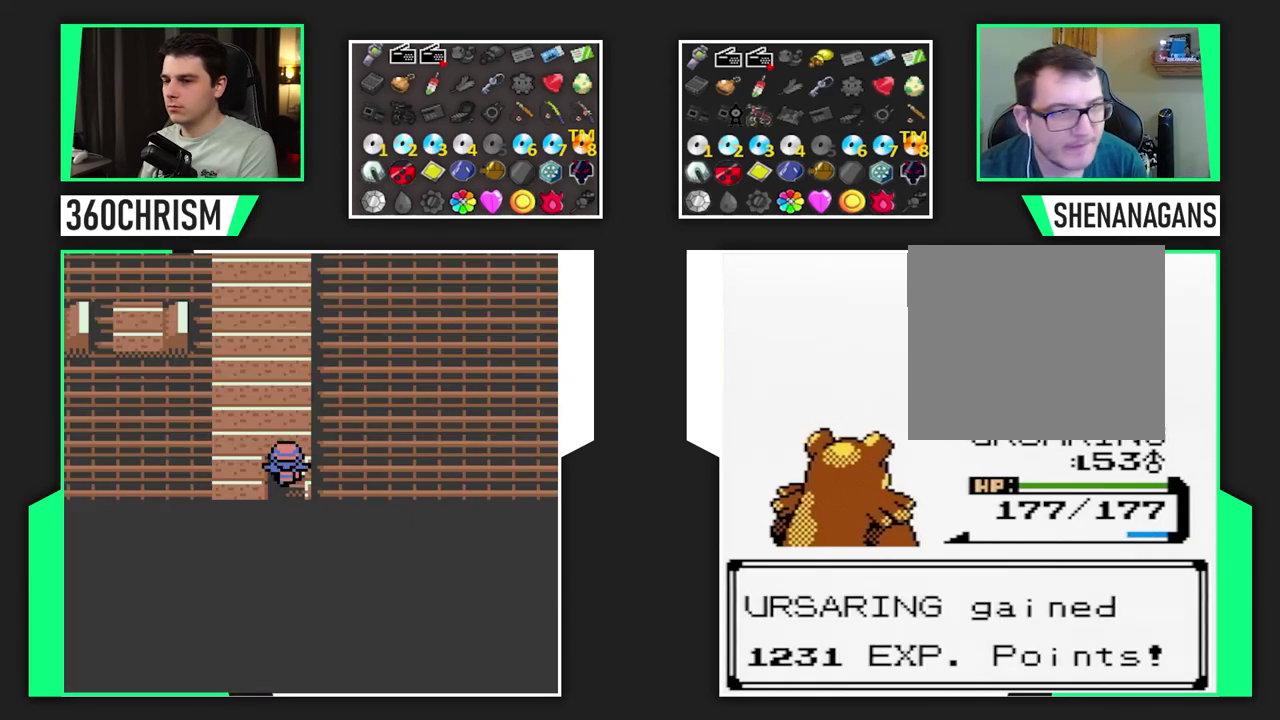
{"dt_ms": 500, "buttons": [], "events": [[67, "A", "up"], [133, "A", "down"], [233, "A", "up"], [433, "A", "down"], [483, "A", "up"]]}
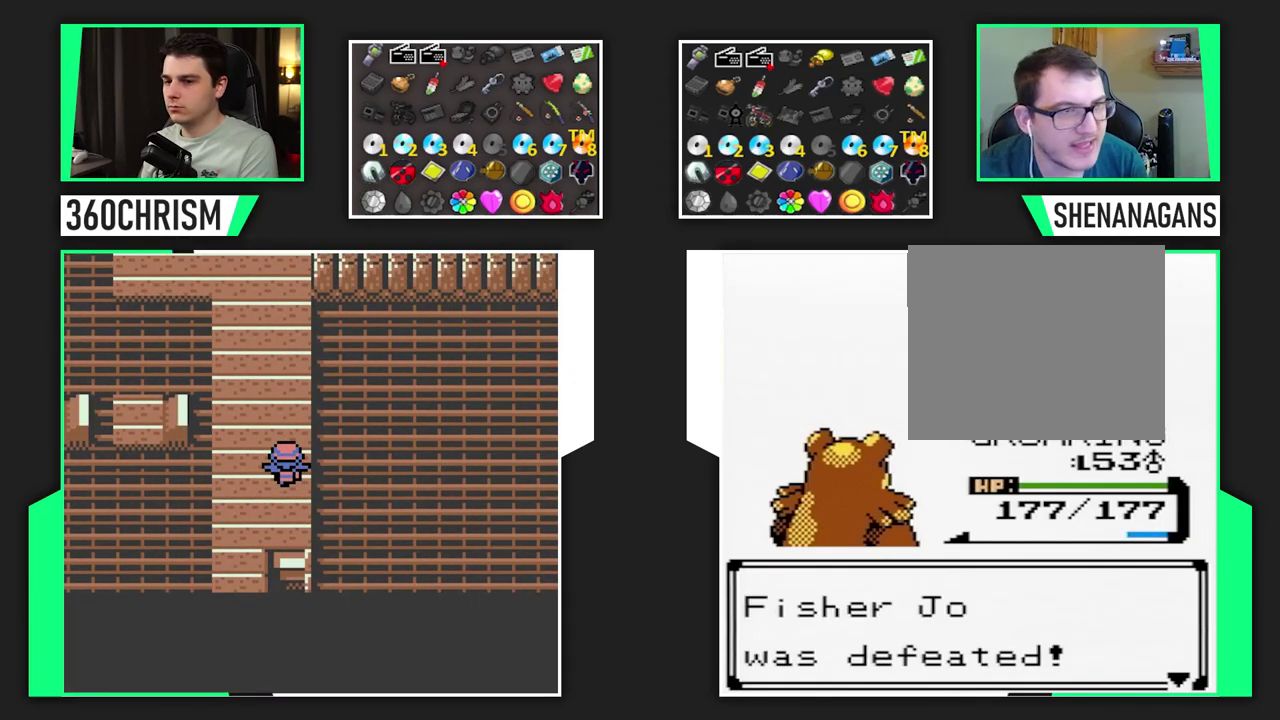
{"dt_ms": 500, "buttons": [], "events": [[117, "A", "down"], [183, "A", "up"], [283, "A", "down"], [350, "A", "up"], [433, "A", "down"], [500, "A", "up"]]}
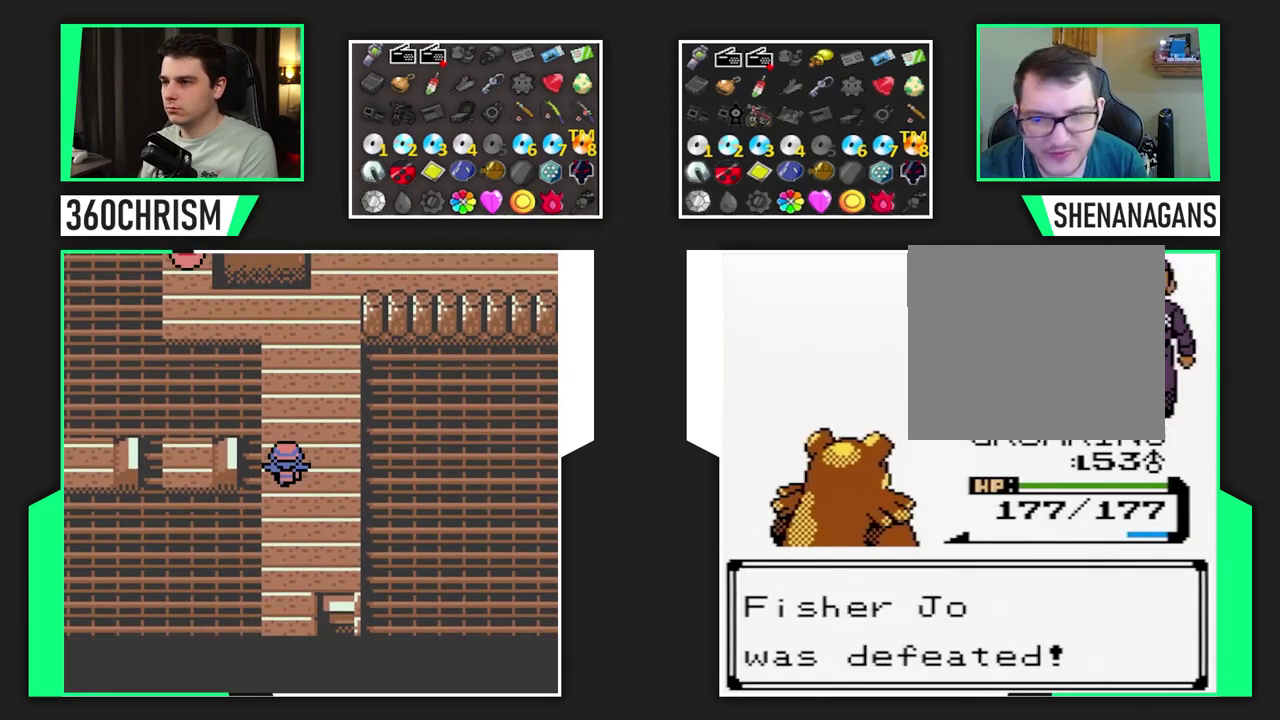
{"dt_ms": 500, "buttons": [], "events": [[100, "A", "down"], [167, "A", "up"], [350, "A", "down"], [483, "A", "up"]]}
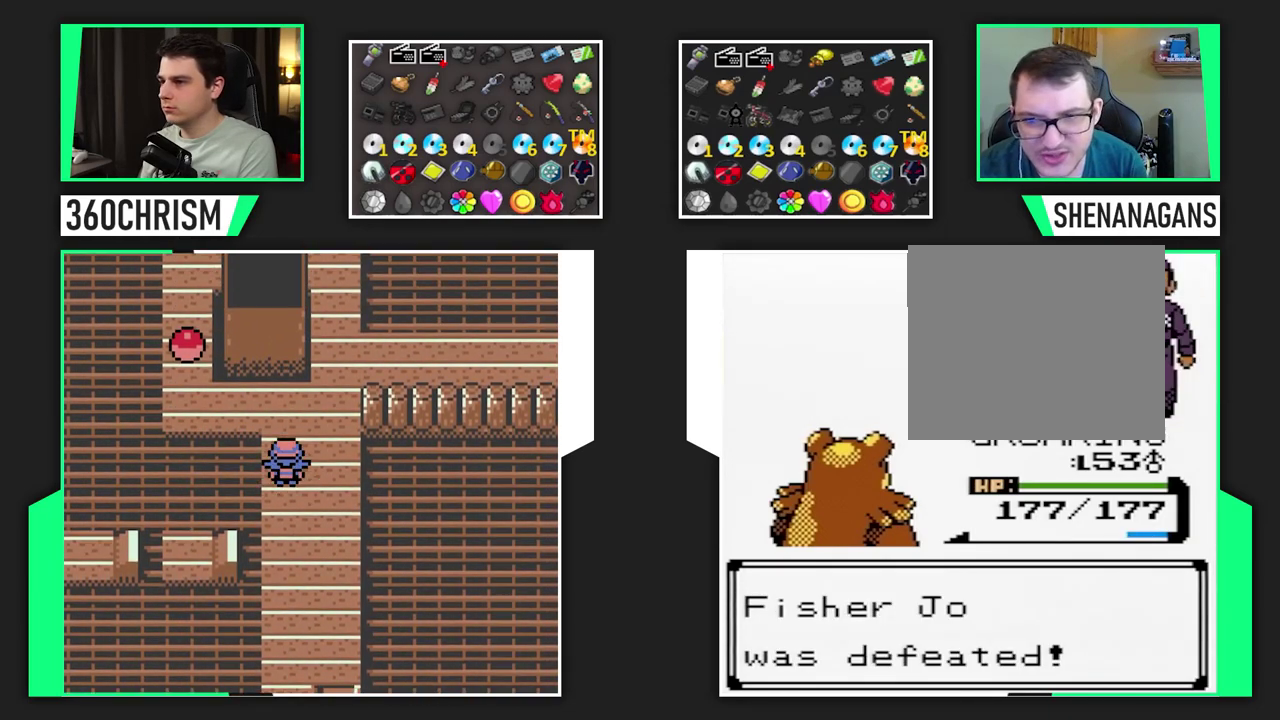
{"dt_ms": 500, "buttons": ["A", "R1"], "events": [[83, "R1", "down"], [233, "R1", "up"], [267, "A", "down"], [367, "A", "up"], [467, "A", "down"], [467, "R1", "down"]]}
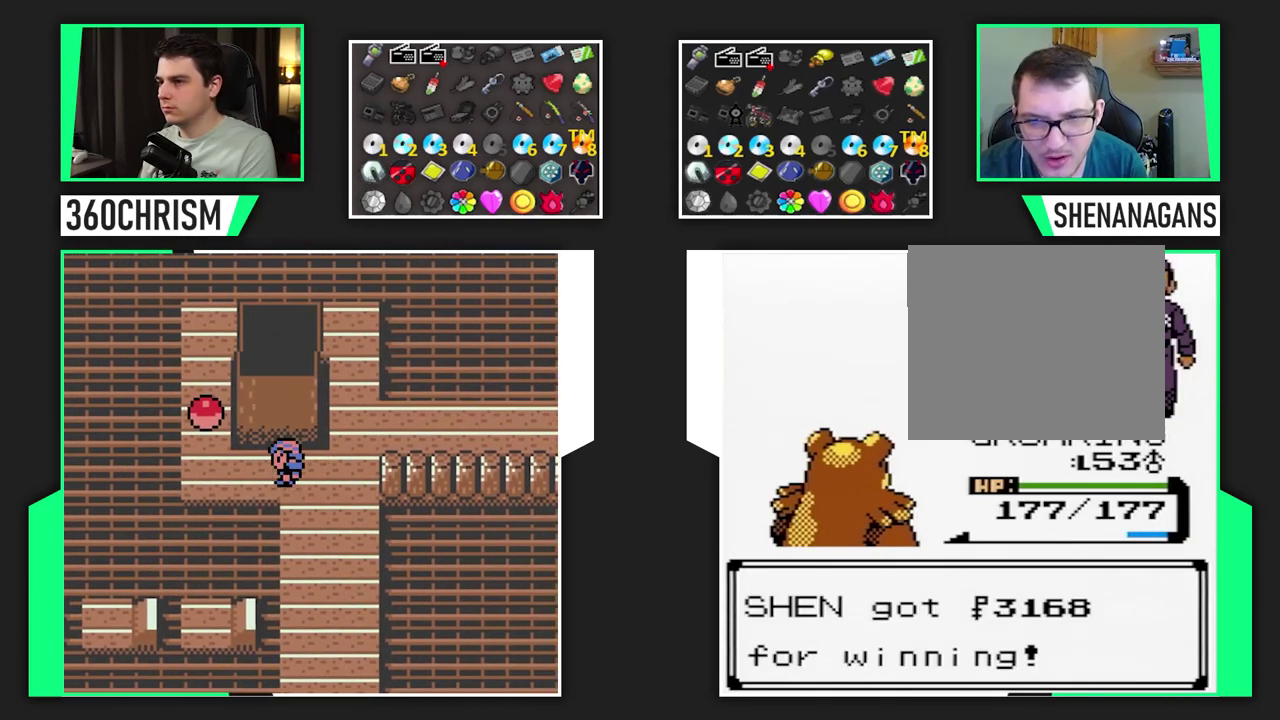
{"dt_ms": 500, "buttons": [], "events": [[83, "A", "up"], [117, "R1", "up"]]}